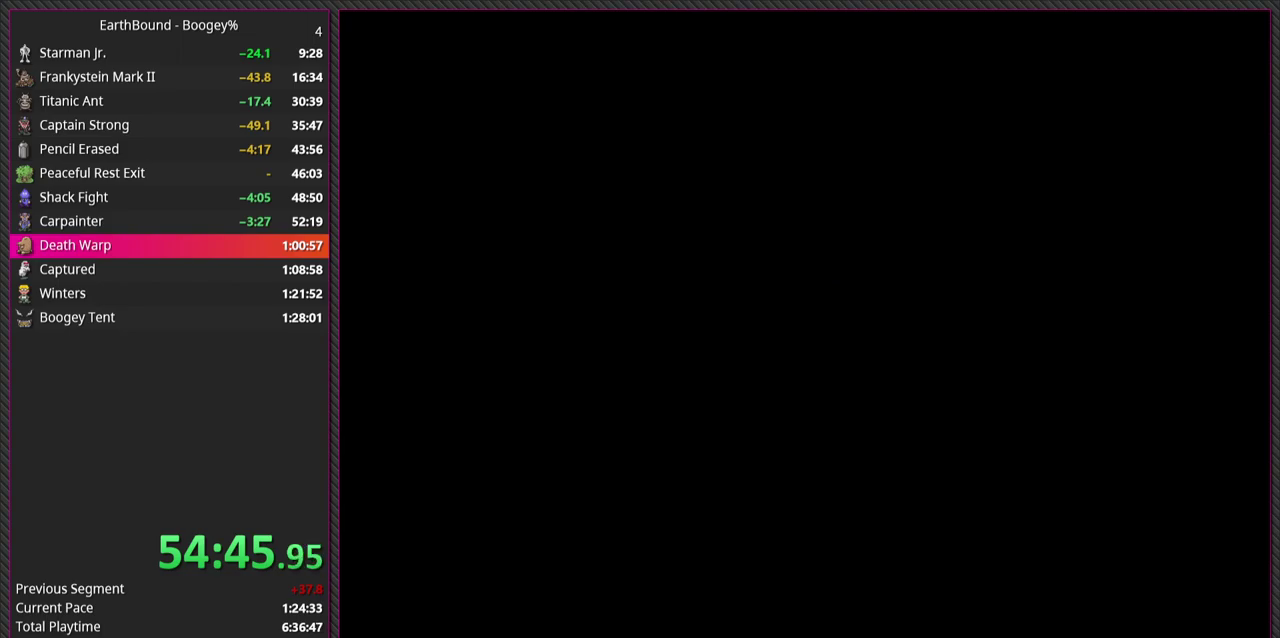
Gameplay with a controller (PlayStation layout); each line is a JSON object with the inputs held at the frame after it. "events" lists button and stick changes between this image and that frame as [ms after this image, input, new state], when the widget could be followed in between. Not read: L3 R3.
{"buttons": [], "events": []}
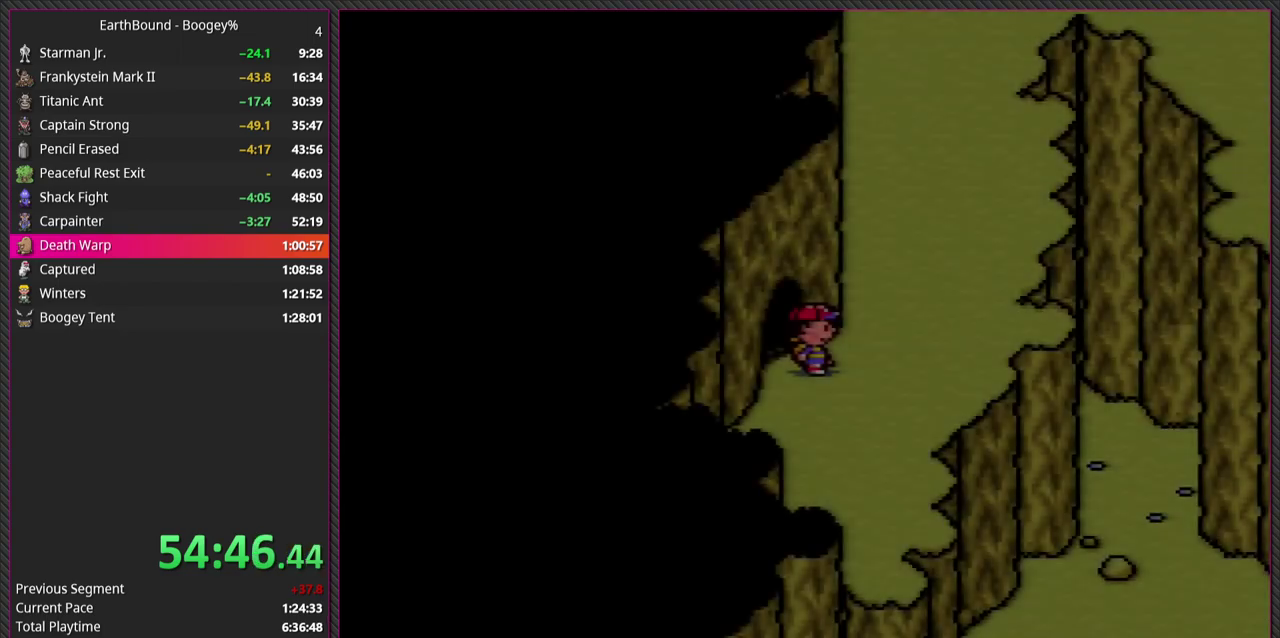
{"buttons": ["DPAD_RIGHT"], "events": [[150, "DPAD_RIGHT", "down"], [300, "DPAD_UP", "down"], [350, "DPAD_UP", "up"]]}
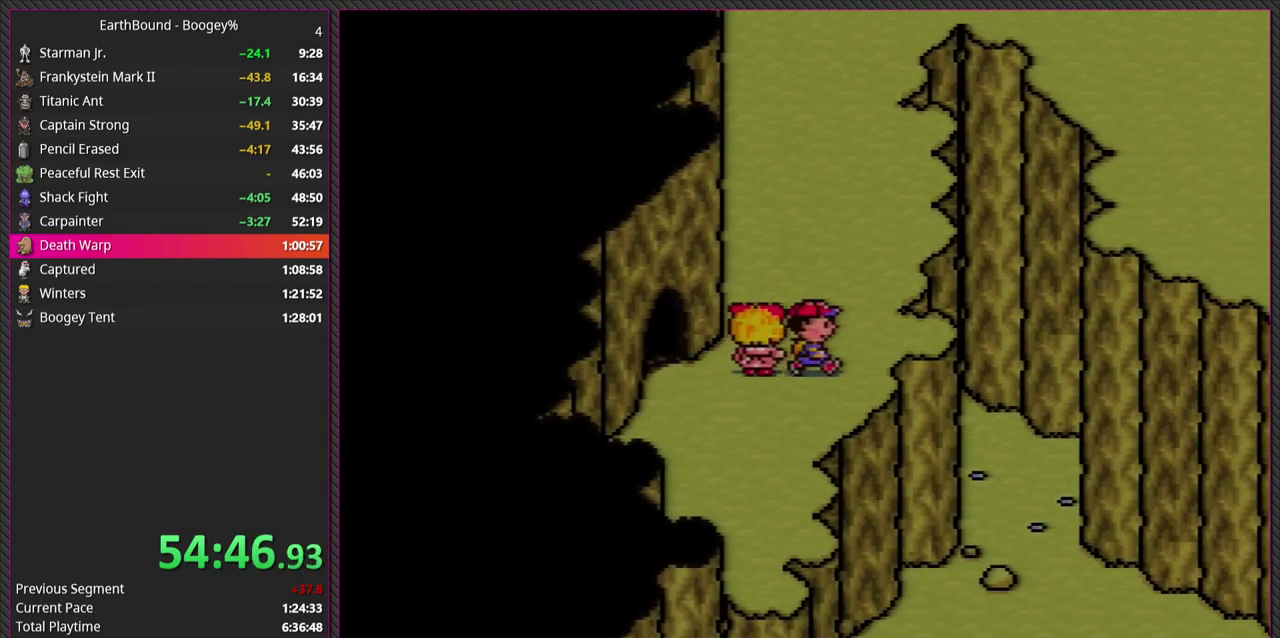
{"buttons": ["DPAD_UP"], "events": [[50, "DPAD_UP", "down"], [67, "DPAD_RIGHT", "up"]]}
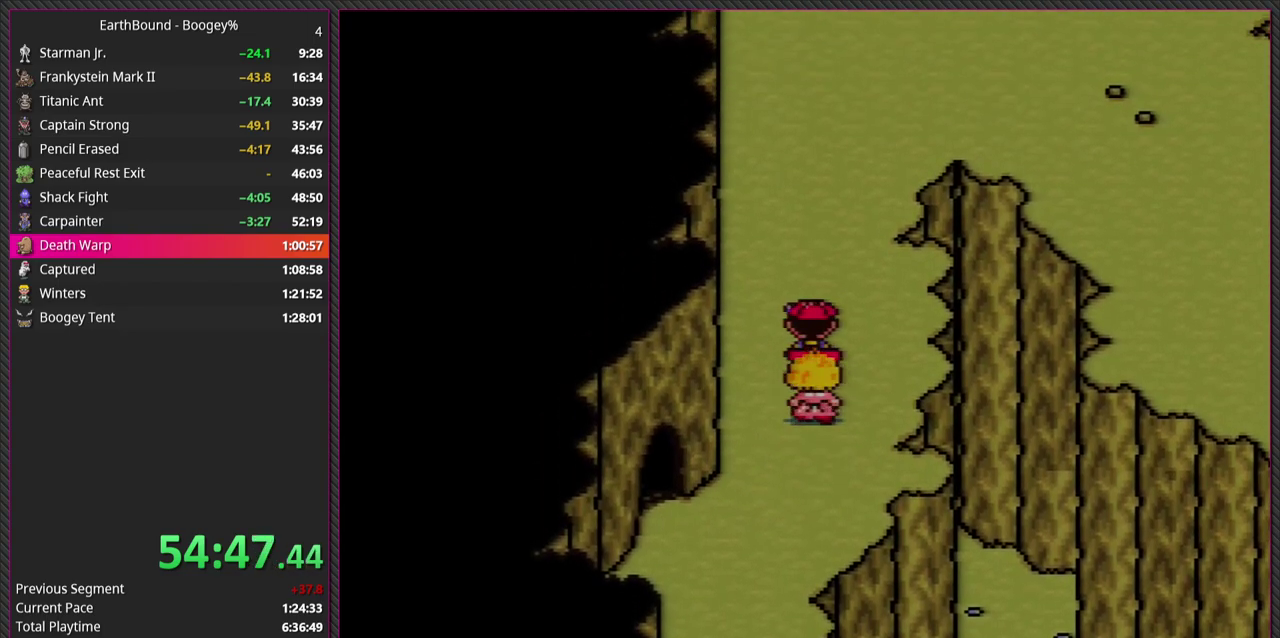
{"buttons": ["DPAD_UP"], "events": []}
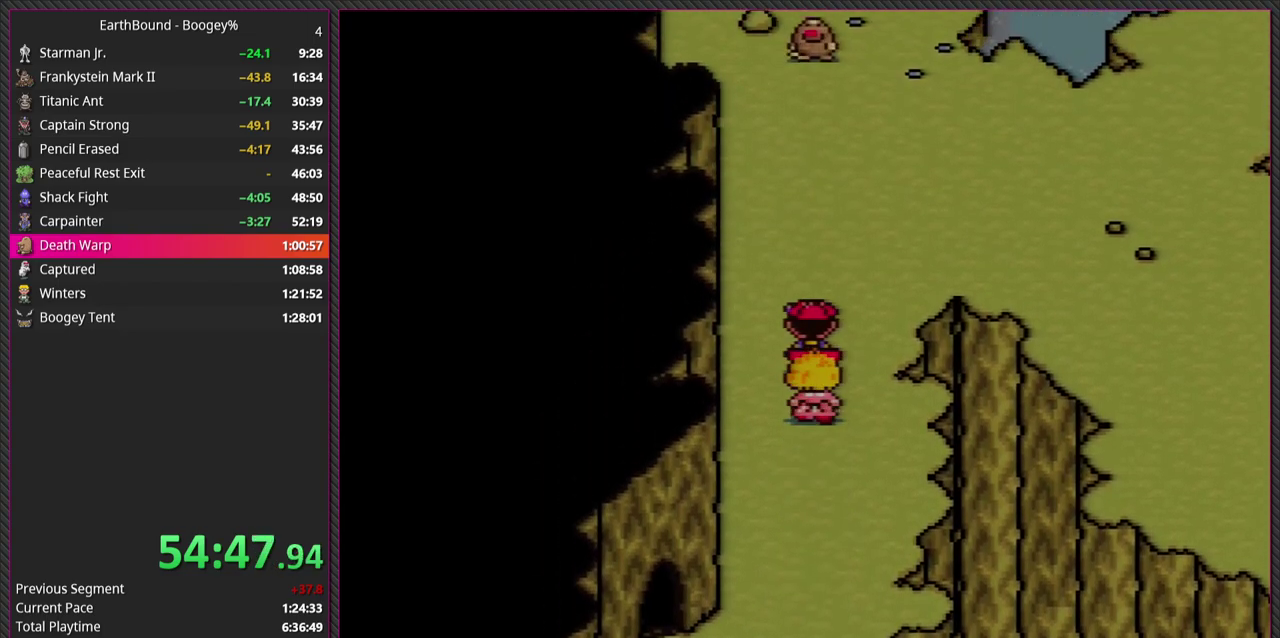
{"buttons": ["DPAD_DOWN"], "events": [[350, "DPAD_RIGHT", "down"], [367, "DPAD_DOWN", "down"], [367, "DPAD_UP", "up"], [433, "DPAD_RIGHT", "up"]]}
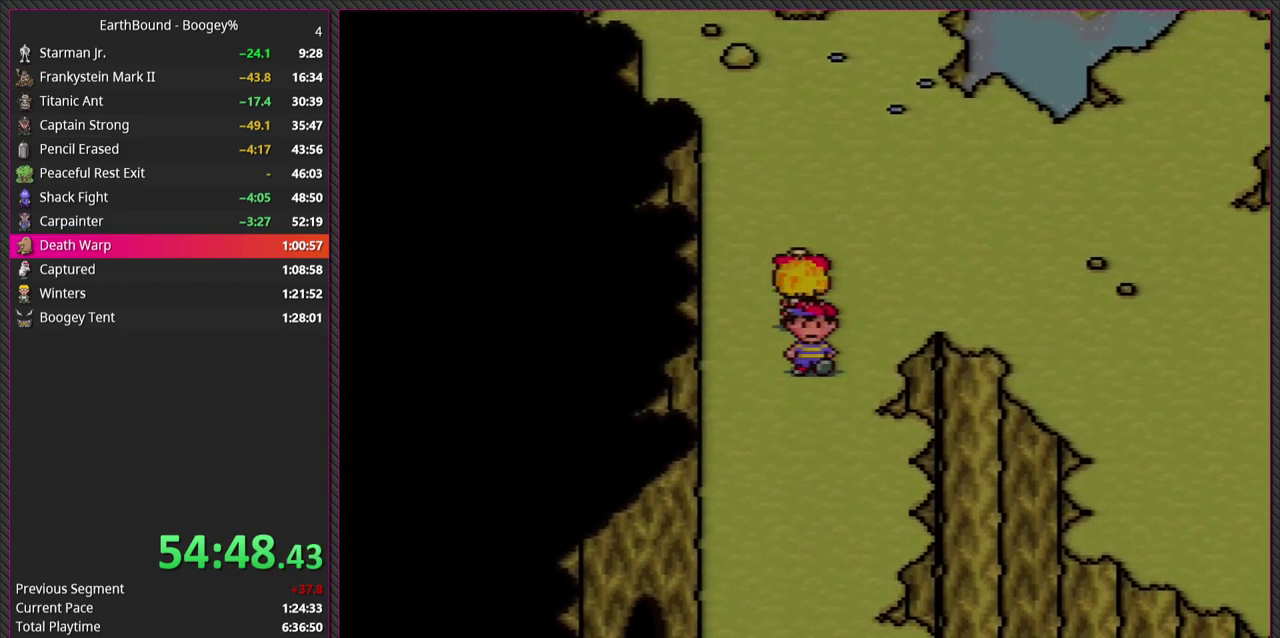
{"buttons": [], "events": [[383, "DPAD_DOWN", "up"]]}
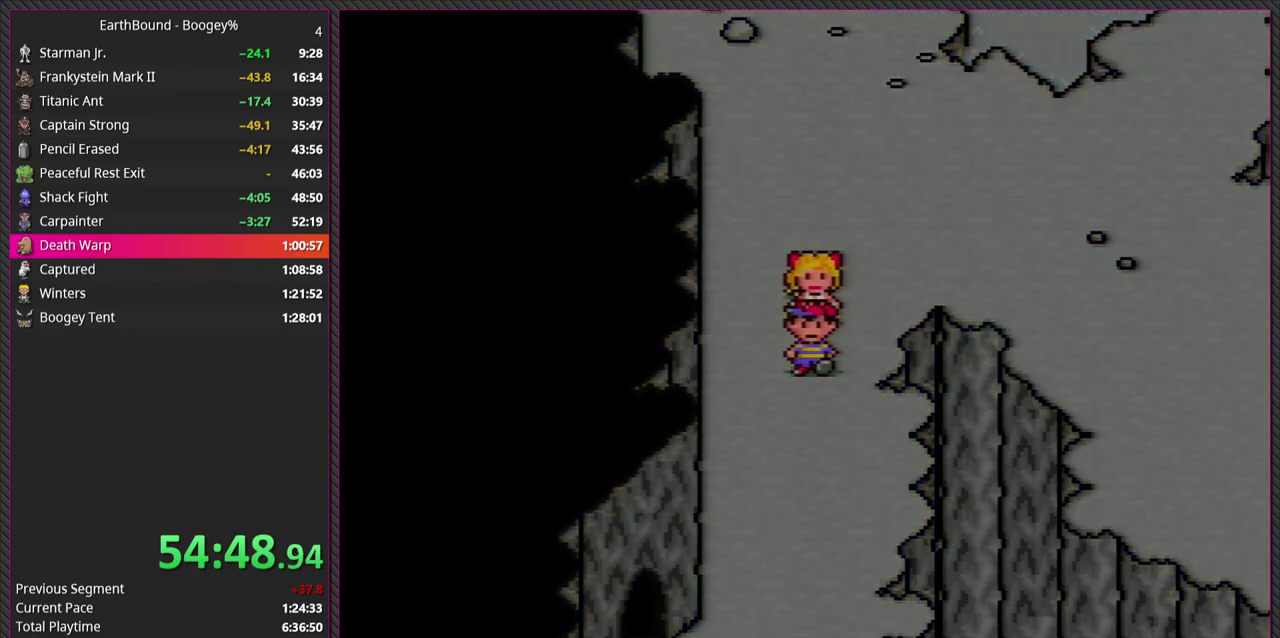
{"buttons": [], "events": []}
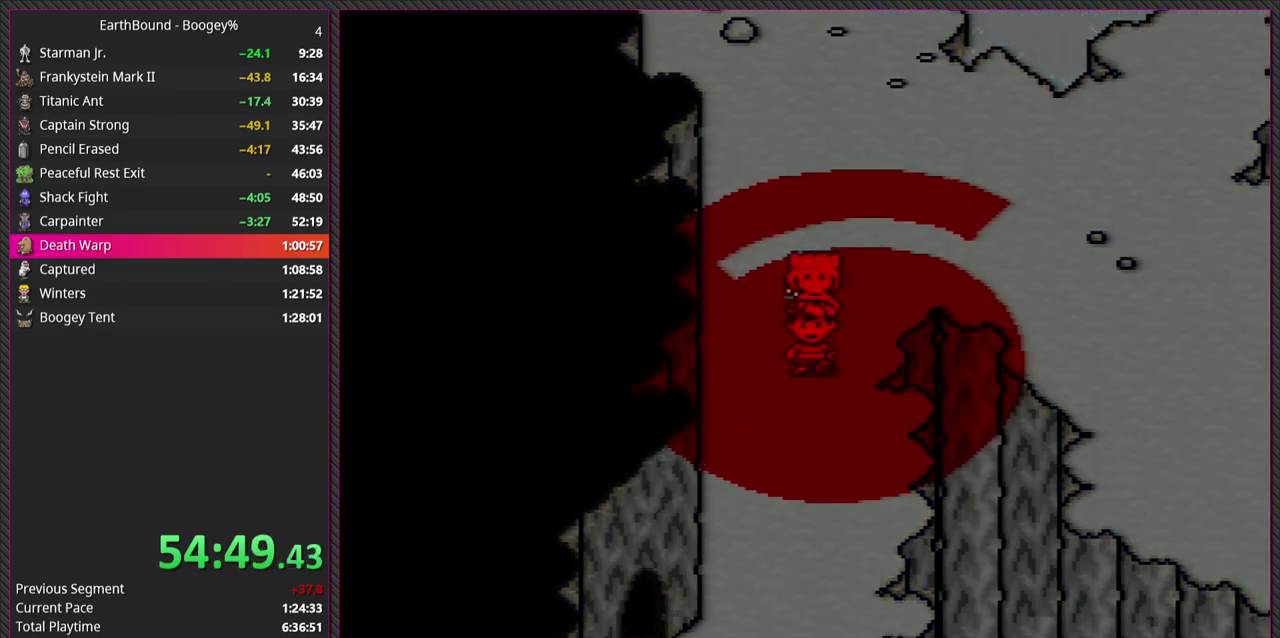
{"buttons": [], "events": []}
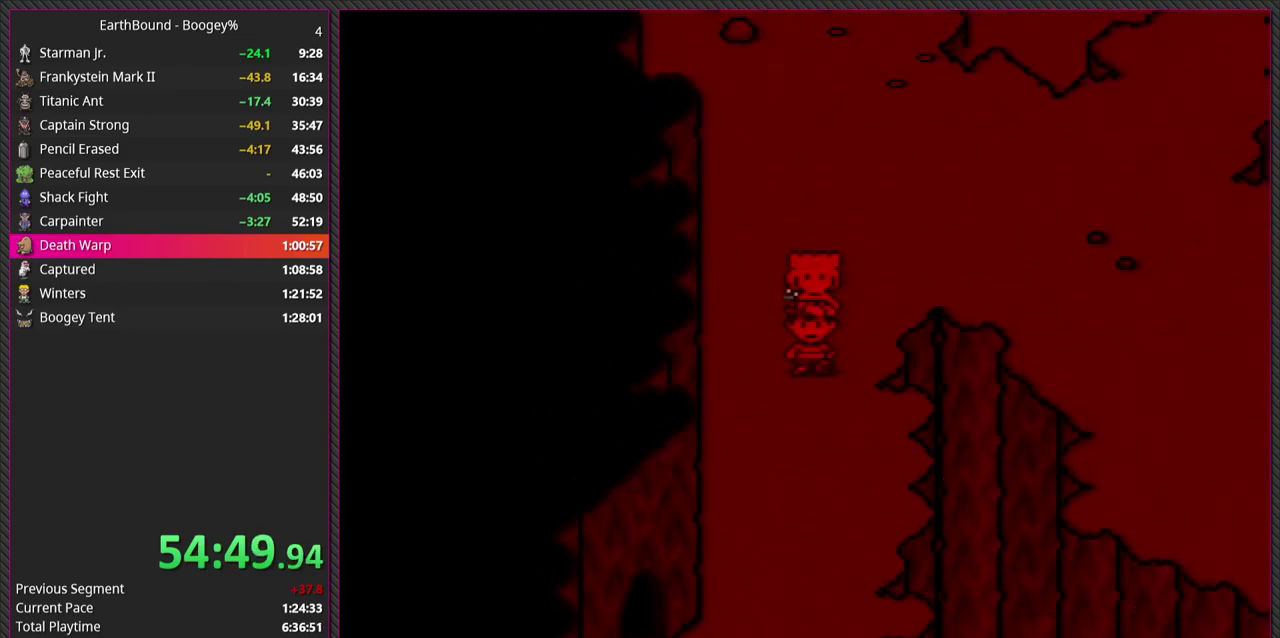
{"buttons": [], "events": []}
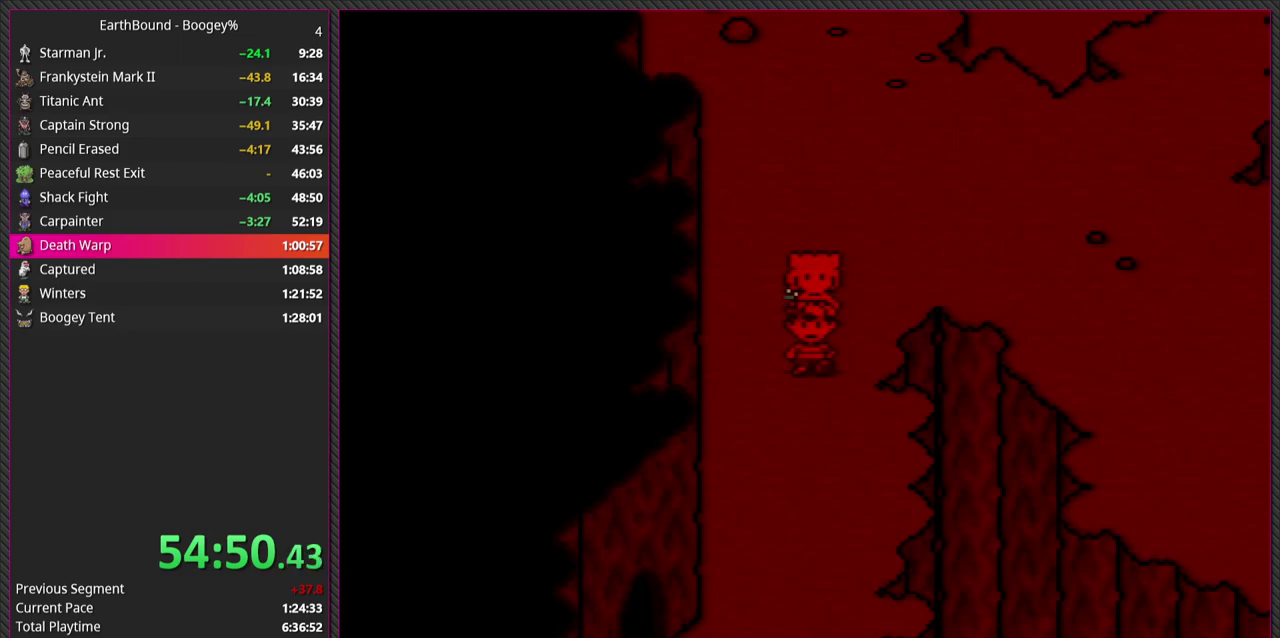
{"buttons": [], "events": []}
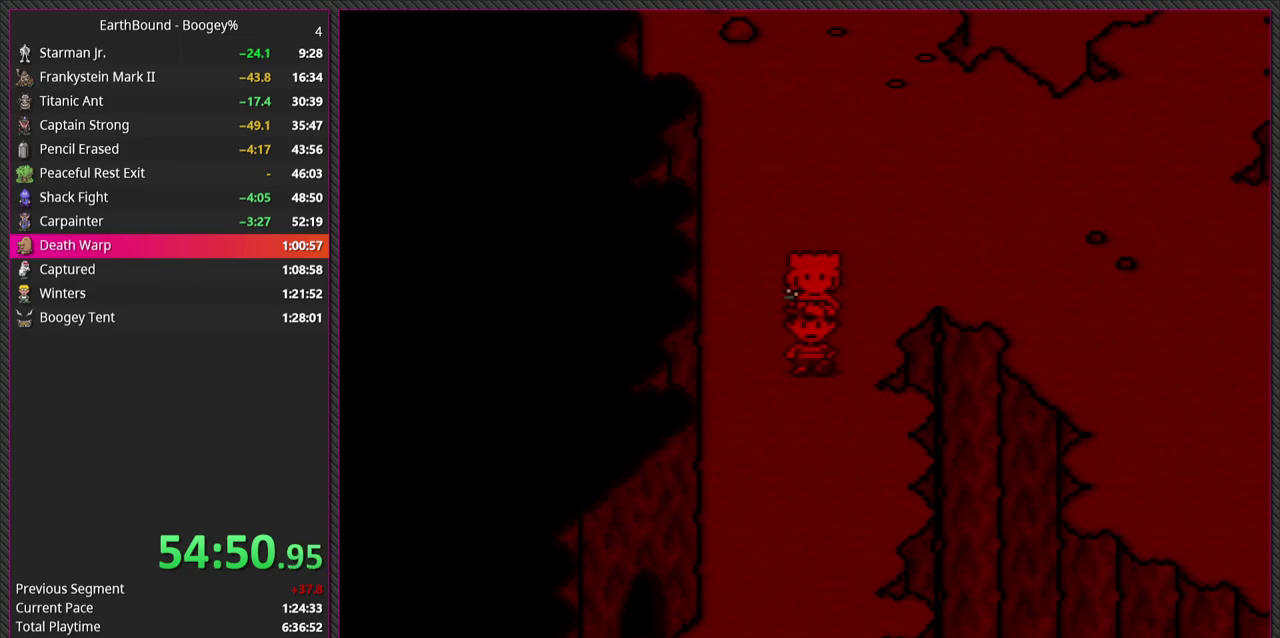
{"buttons": [], "events": []}
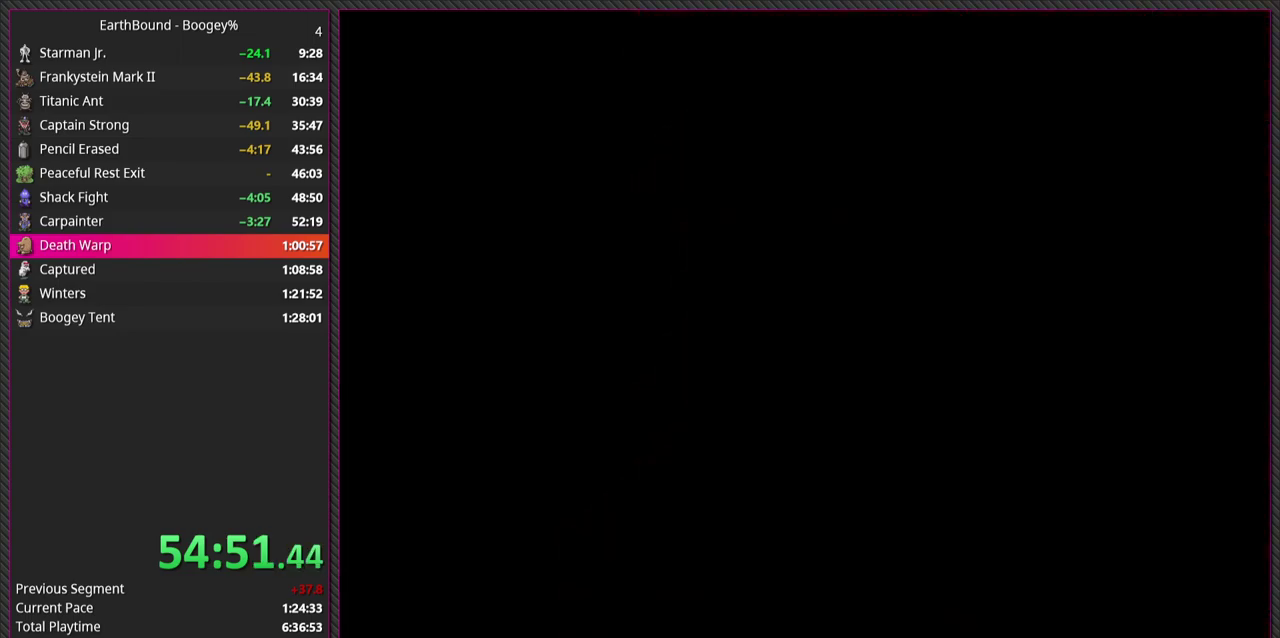
{"buttons": [], "events": []}
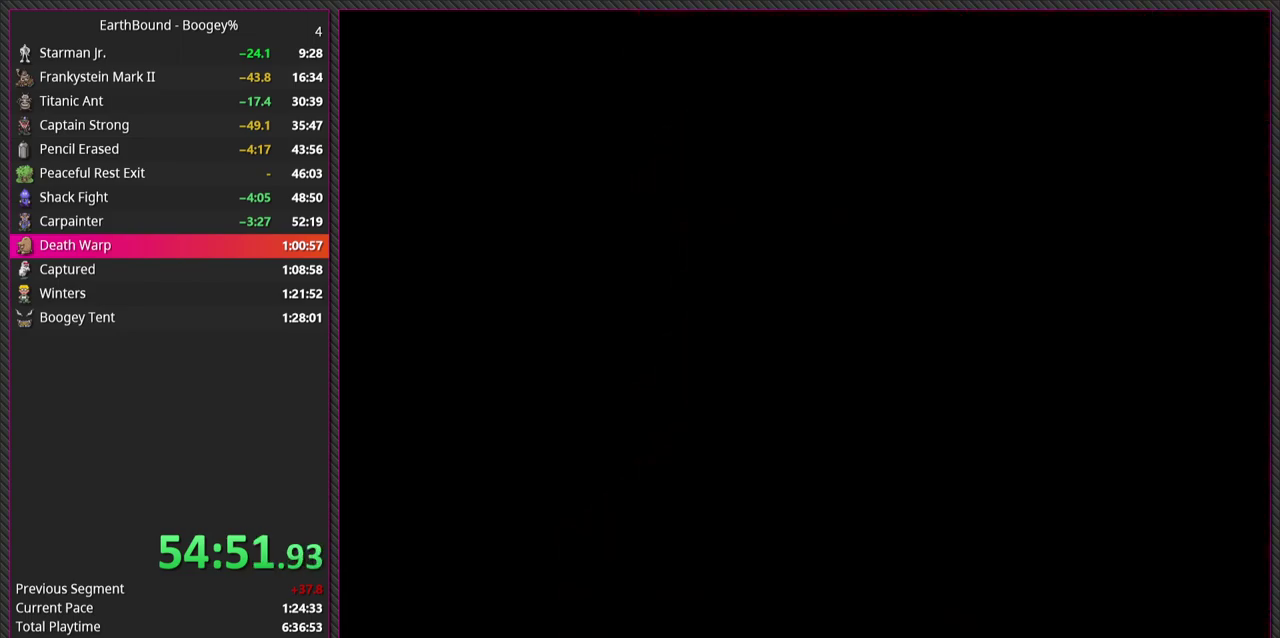
{"buttons": [], "events": []}
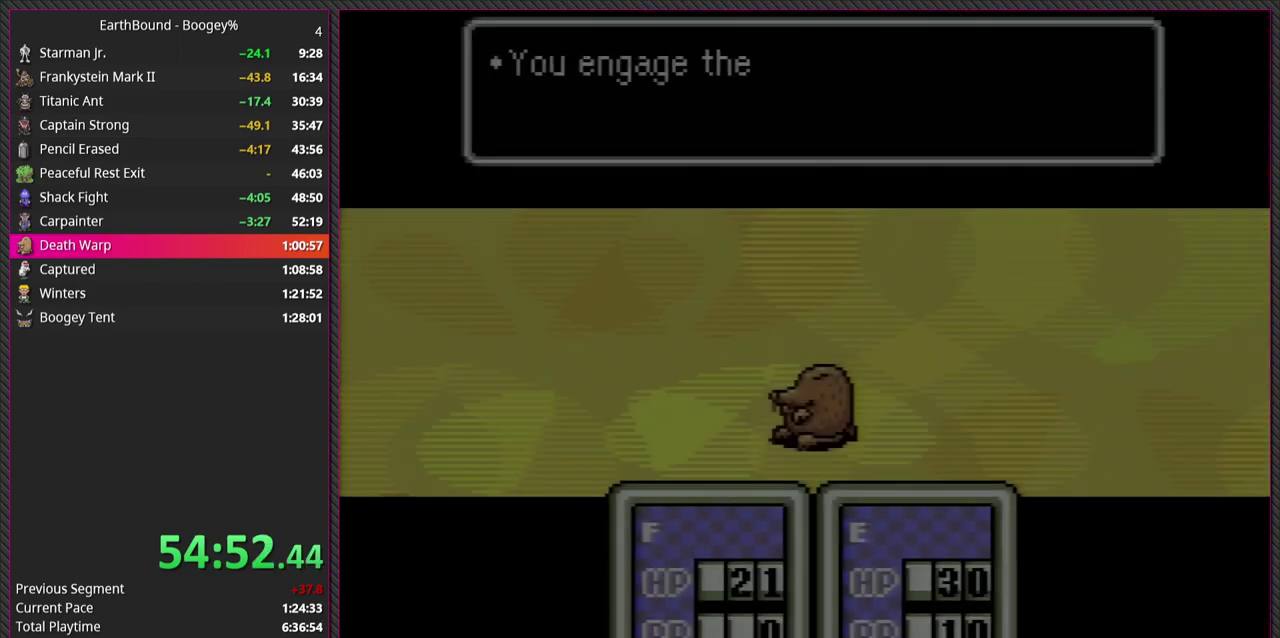
{"buttons": ["CIRCLE"], "events": [[433, "CIRCLE", "down"]]}
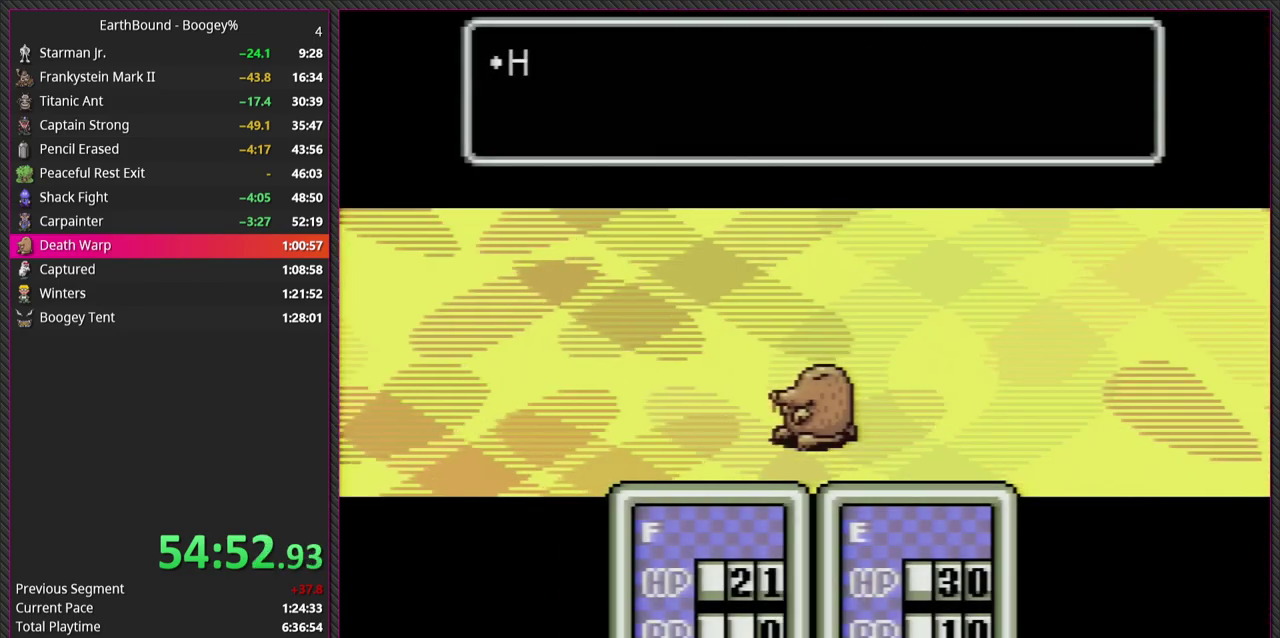
{"buttons": ["CIRCLE"], "events": [[133, "CIRCLE", "up"], [500, "CIRCLE", "down"]]}
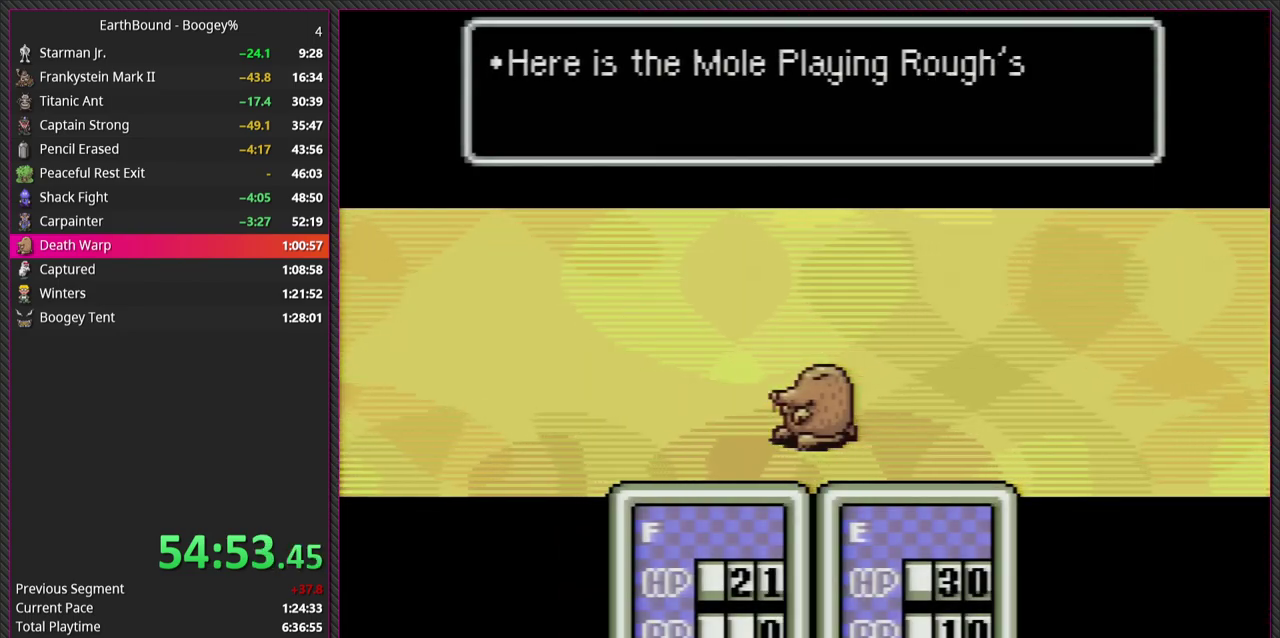
{"buttons": ["CIRCLE"], "events": [[217, "CIRCLE", "up"], [433, "CIRCLE", "down"]]}
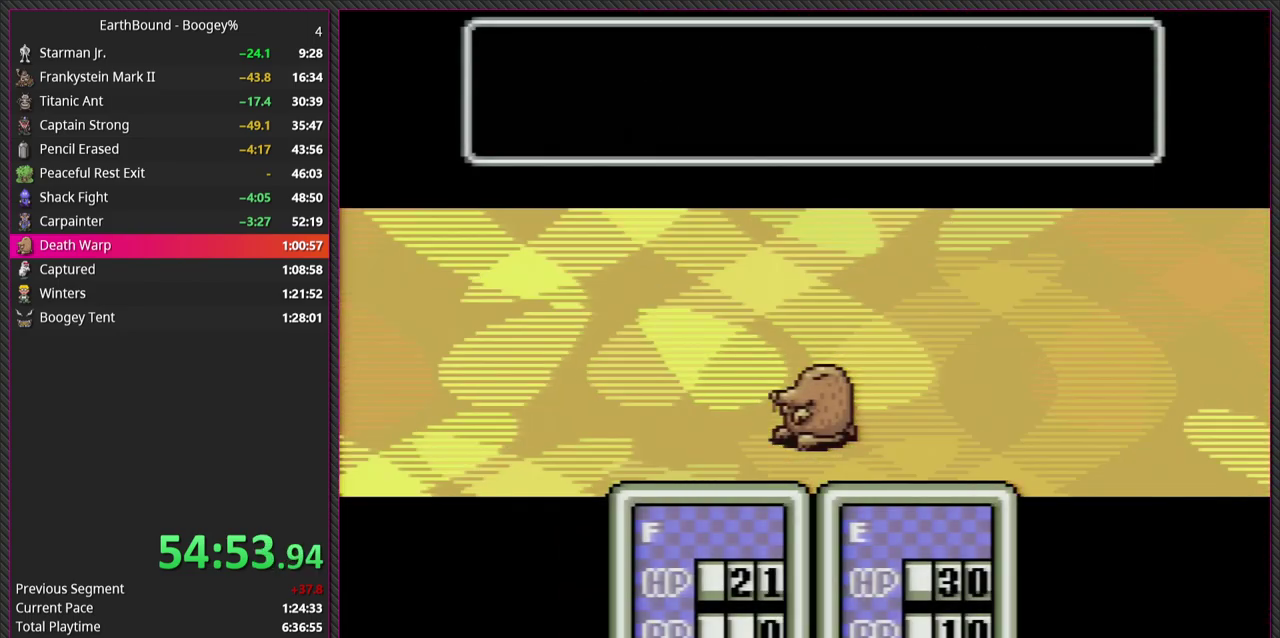
{"buttons": [], "events": [[133, "CIRCLE", "up"]]}
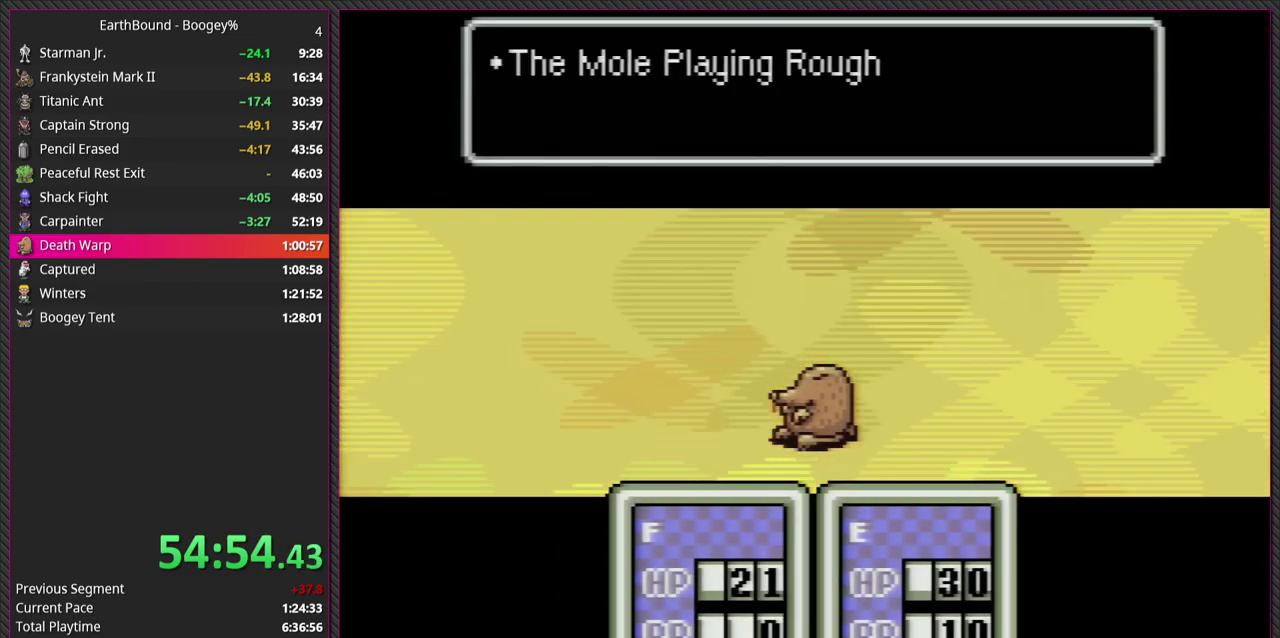
{"buttons": ["CIRCLE"], "events": [[17, "CIRCLE", "down"], [250, "CIRCLE", "up"], [283, "L1", "down"], [417, "L1", "up"], [450, "CIRCLE", "down"]]}
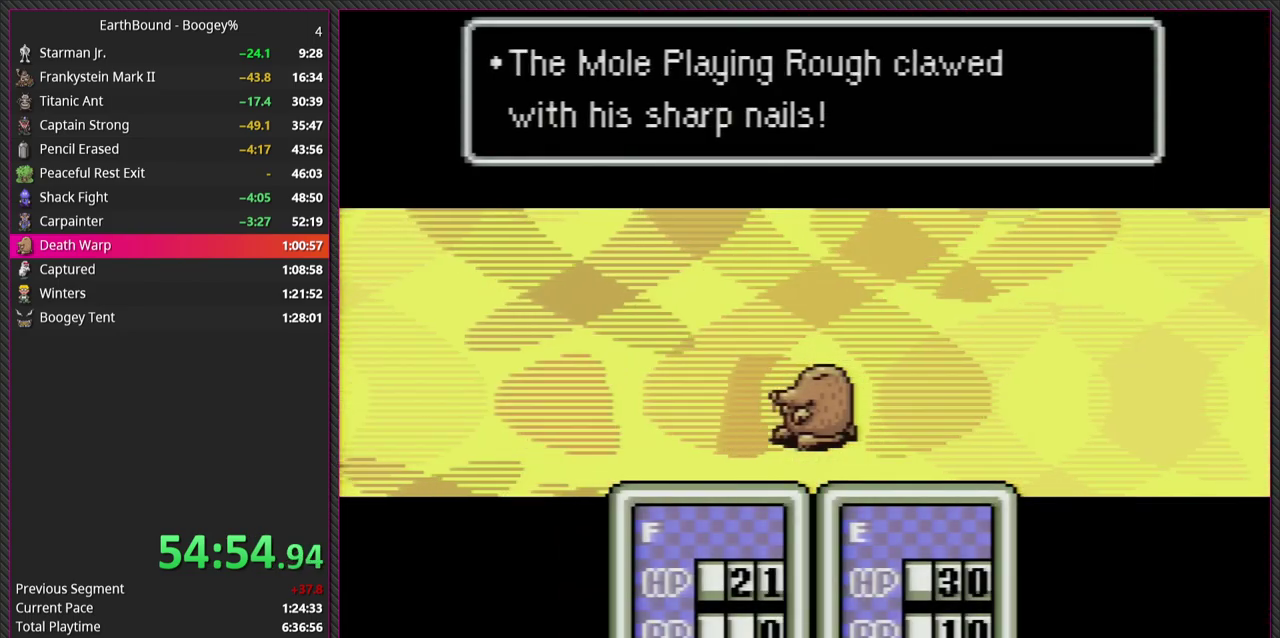
{"buttons": [], "events": [[67, "L1", "down"], [133, "CIRCLE", "up"], [183, "L1", "up"], [250, "CIRCLE", "down"], [400, "L1", "down"], [417, "CIRCLE", "up"], [483, "L1", "up"]]}
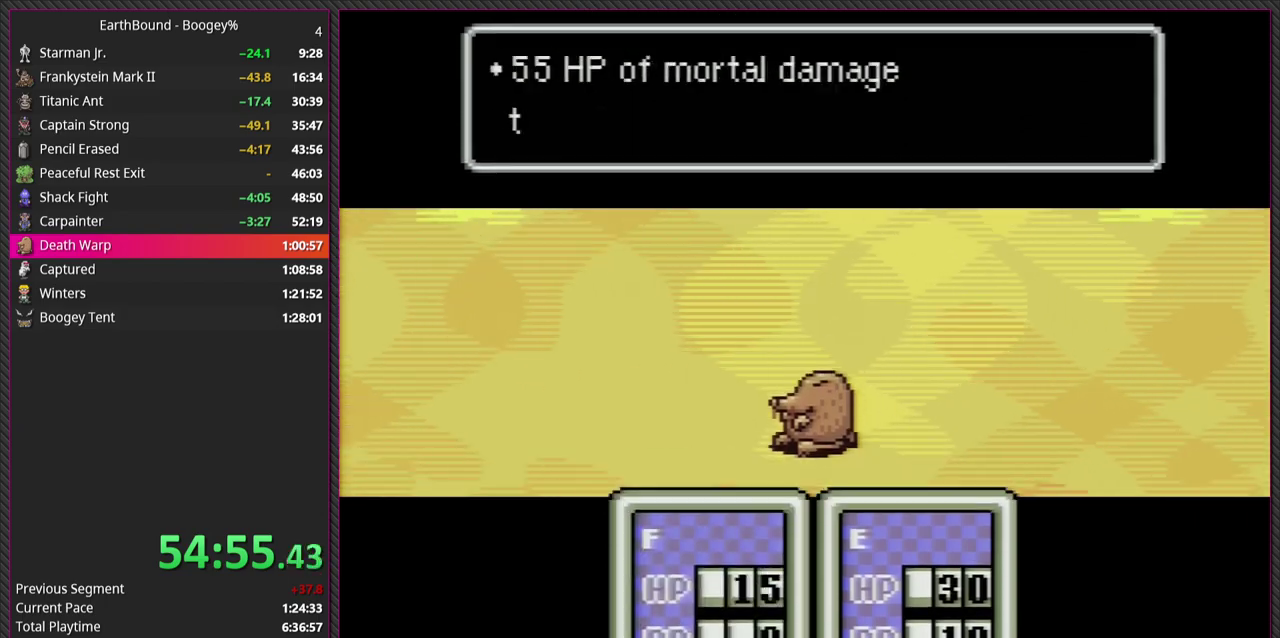
{"buttons": ["CIRCLE"], "events": [[83, "CIRCLE", "down"], [250, "L1", "down"], [300, "CIRCLE", "up"], [333, "L1", "up"], [433, "CIRCLE", "down"]]}
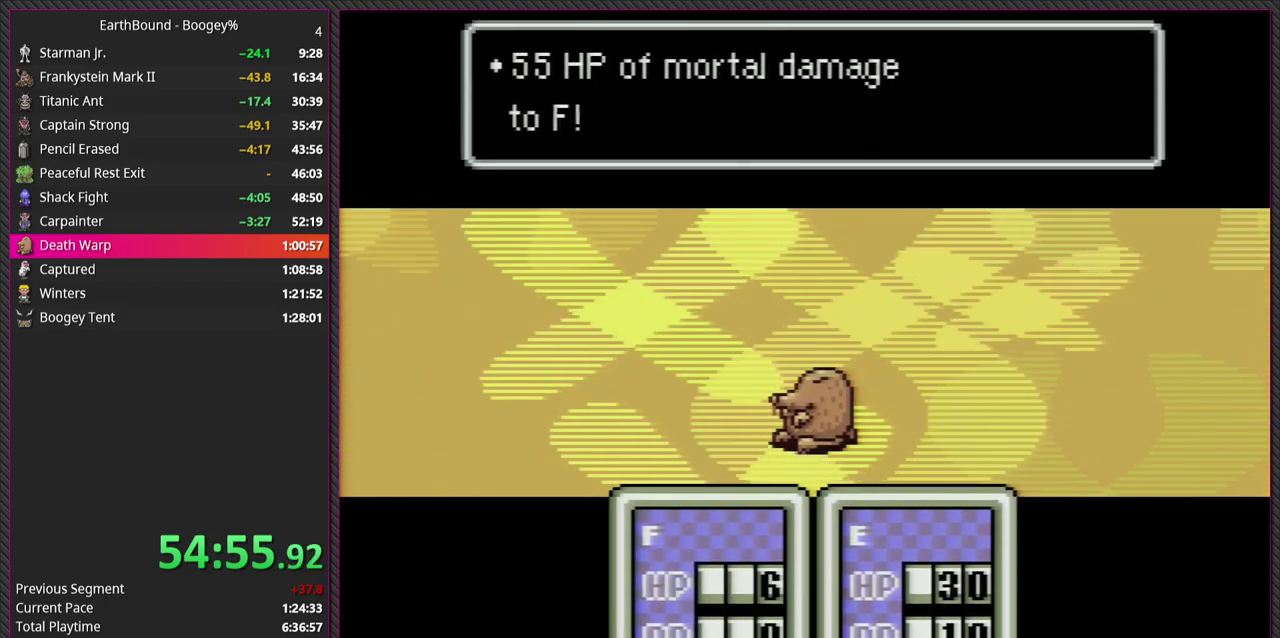
{"buttons": ["CIRCLE"], "events": [[50, "L1", "down"], [100, "CIRCLE", "up"], [117, "L1", "up"], [300, "L1", "down"], [383, "CIRCLE", "down"], [400, "L1", "up"]]}
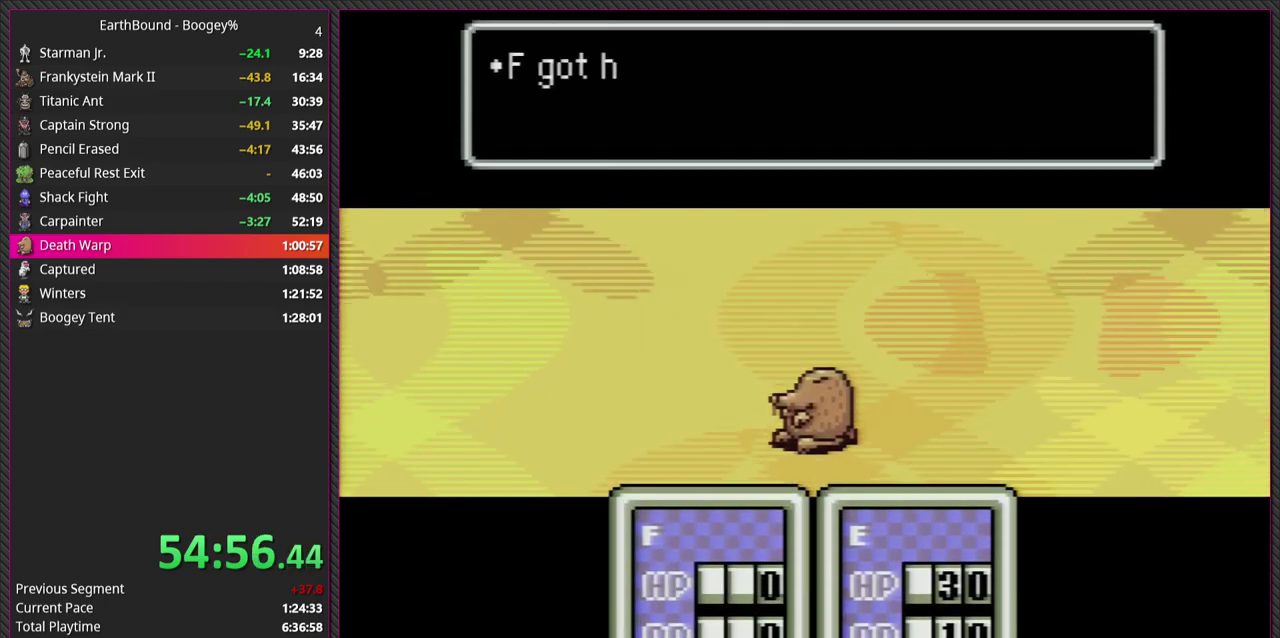
{"buttons": ["L1"], "events": [[83, "L1", "down"], [100, "CIRCLE", "up"], [183, "L1", "up"], [250, "CIRCLE", "down"], [417, "L1", "down"], [450, "CIRCLE", "up"]]}
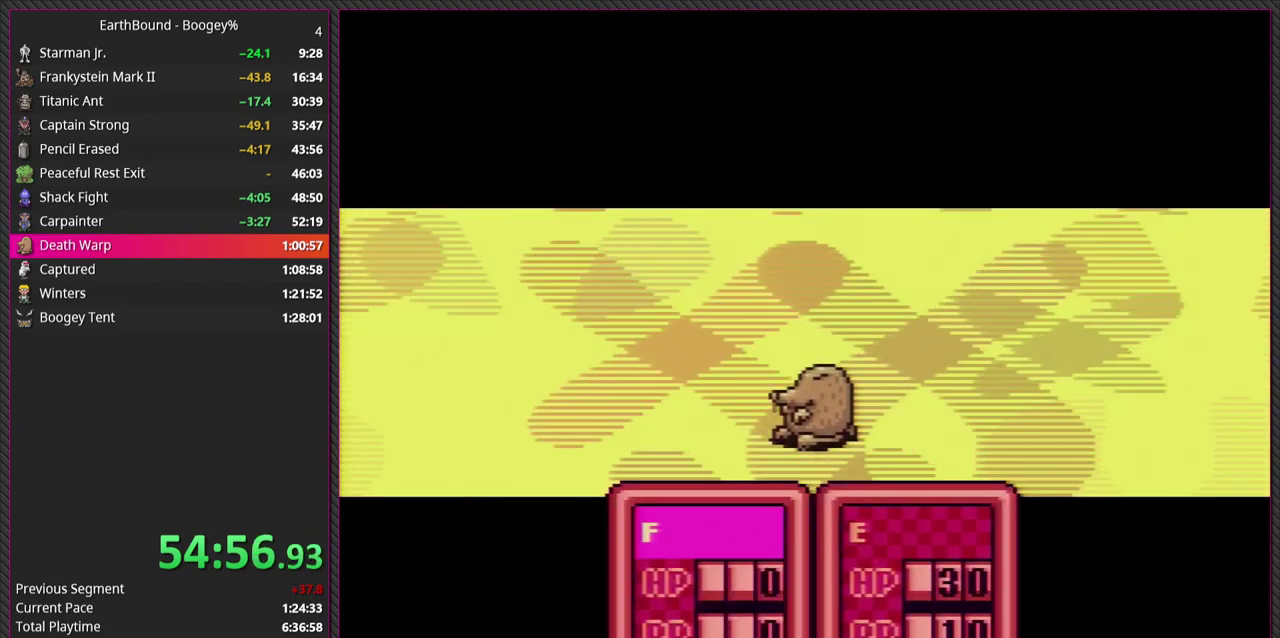
{"buttons": [], "events": [[50, "L1", "up"], [83, "CIRCLE", "down"], [200, "CIRCLE", "up"]]}
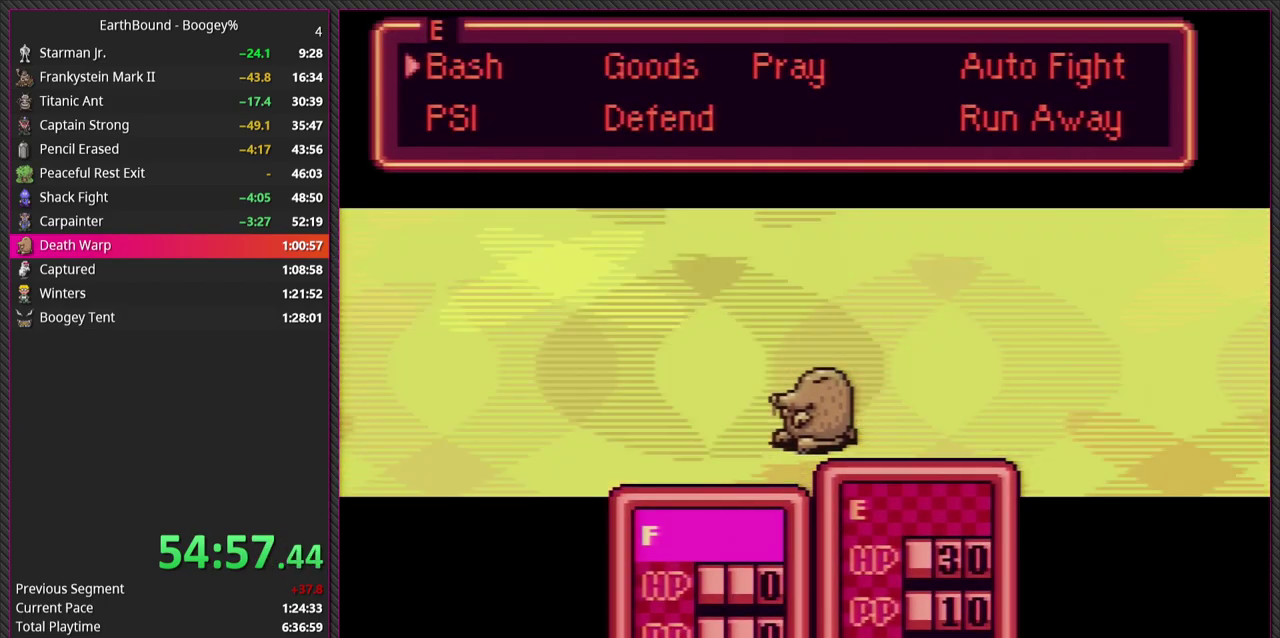
{"buttons": [], "events": [[167, "DPAD_RIGHT", "down"], [317, "DPAD_RIGHT", "up"]]}
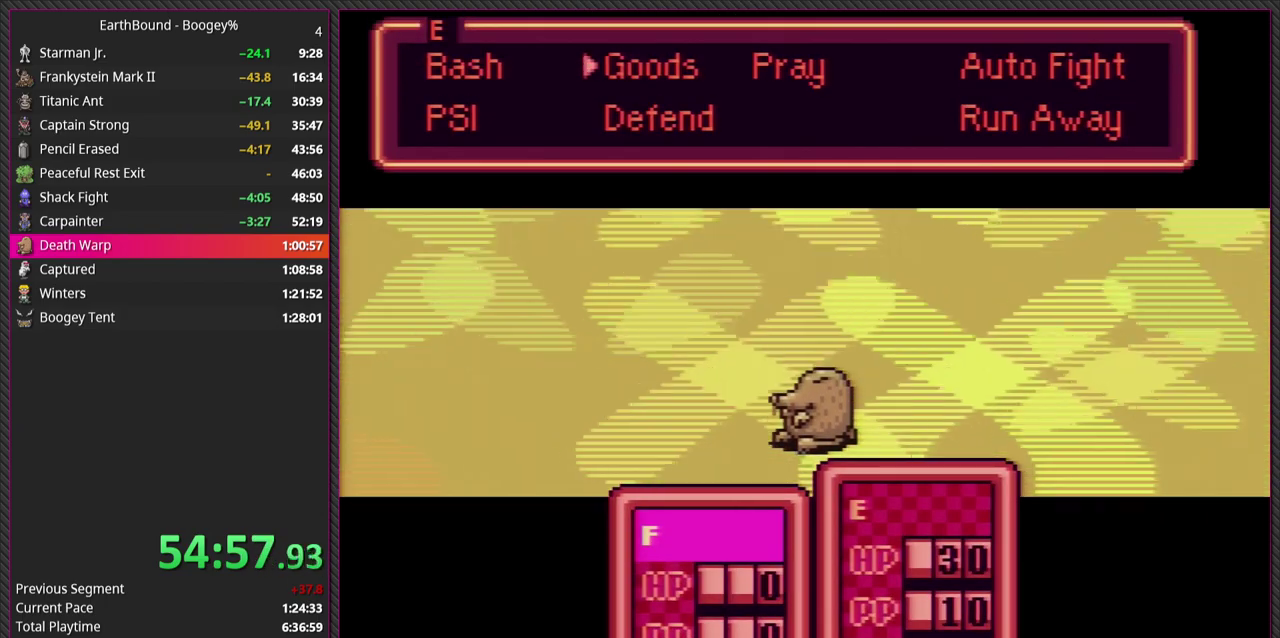
{"buttons": [], "events": []}
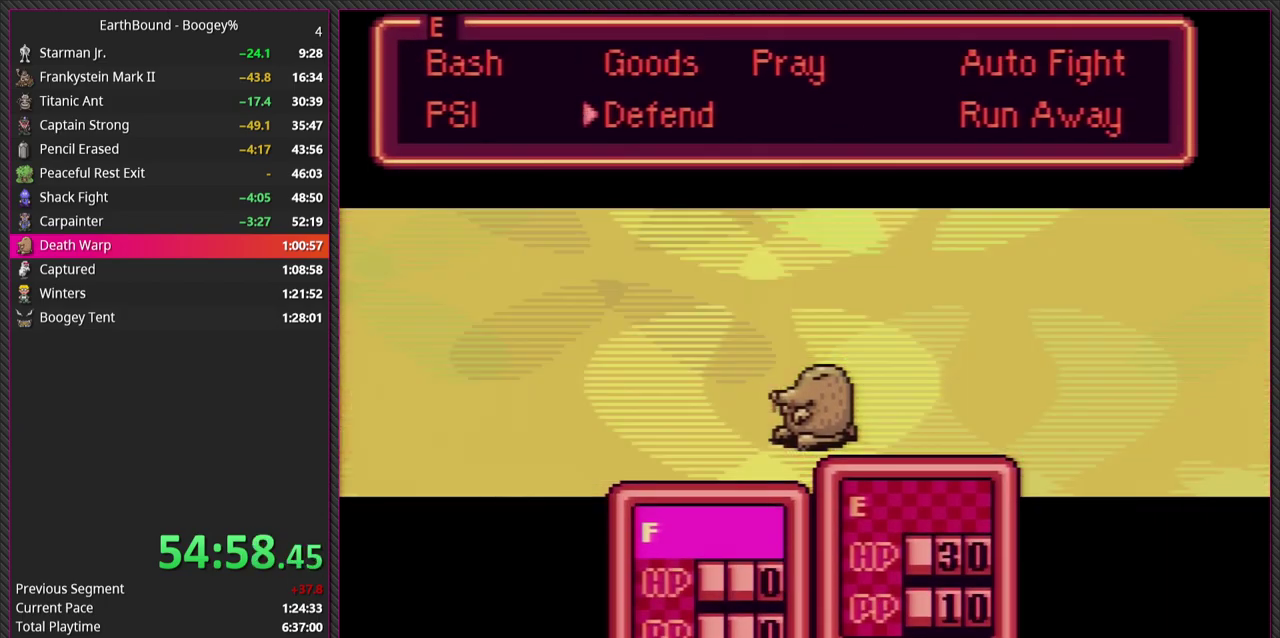
{"buttons": [], "events": [[33, "DPAD_DOWN", "down"], [167, "DPAD_DOWN", "up"]]}